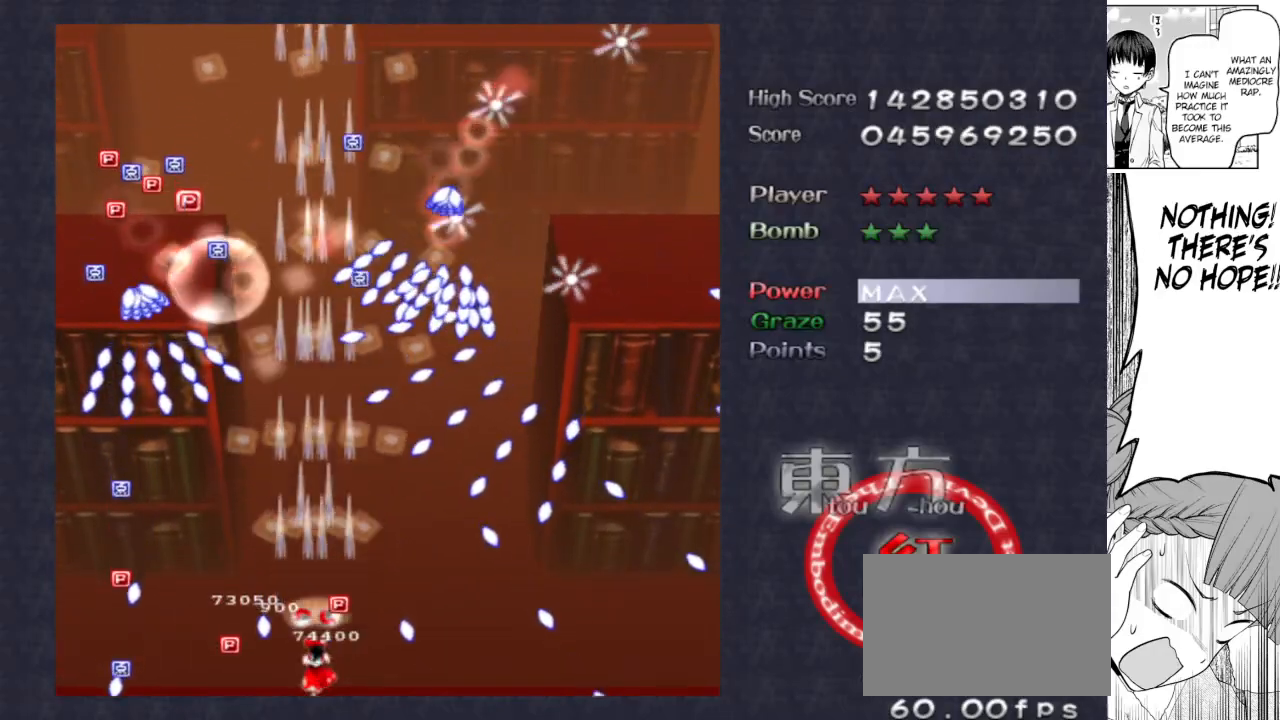
Gameplay with keyboard; each line is a JSON object with the keys held at the frame after it. "events" lists presses ("down") and releases ("up") of "bomb", "down", "focus", "left", "right", "shoot" and "up" between this image and that frame as [ms after this image, input, new state], when the widget could be followed in between. No other keys are recorded. Mouse input is not recorded. Key names are as the overlay labels them; some are game actions (e.g. jump) rather than physical keys.
{"keys": ["down", "focus", "right", "shoot"], "events": [[183, "right", "down"], [283, "right", "up"], [383, "down", "down"], [417, "right", "down"]]}
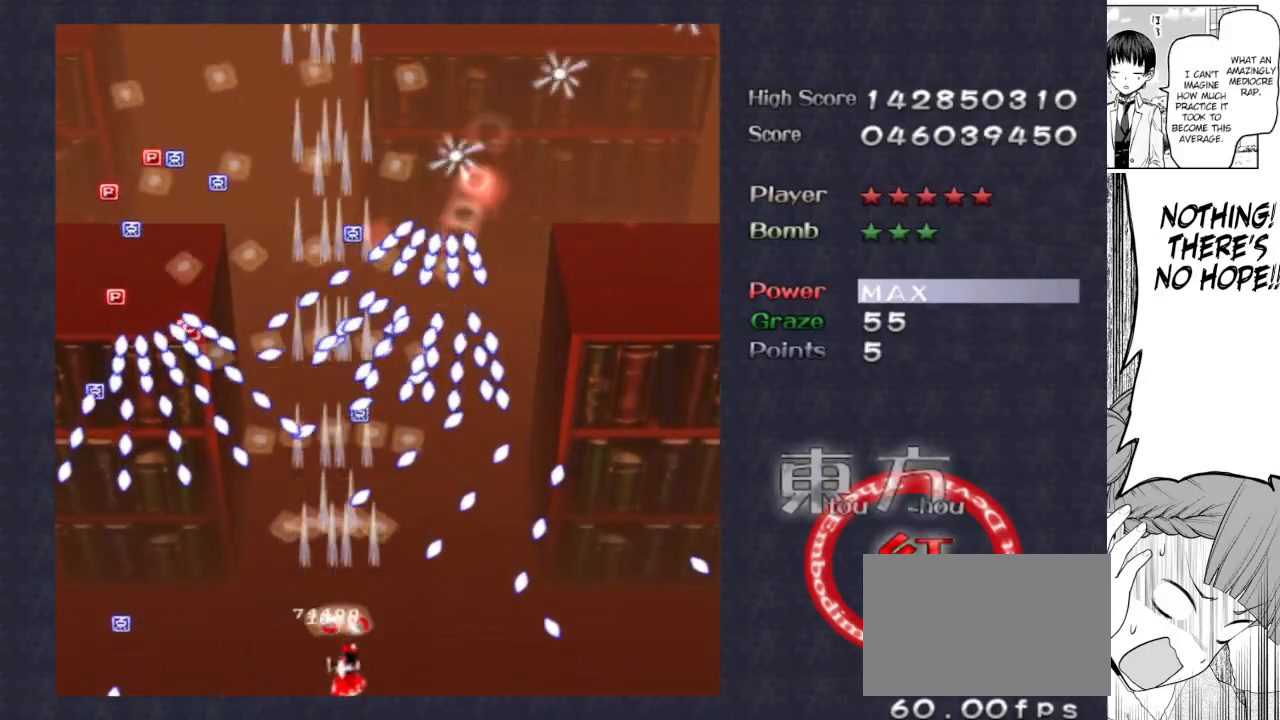
{"keys": ["focus", "shoot"], "events": [[67, "down", "up"], [333, "right", "up"]]}
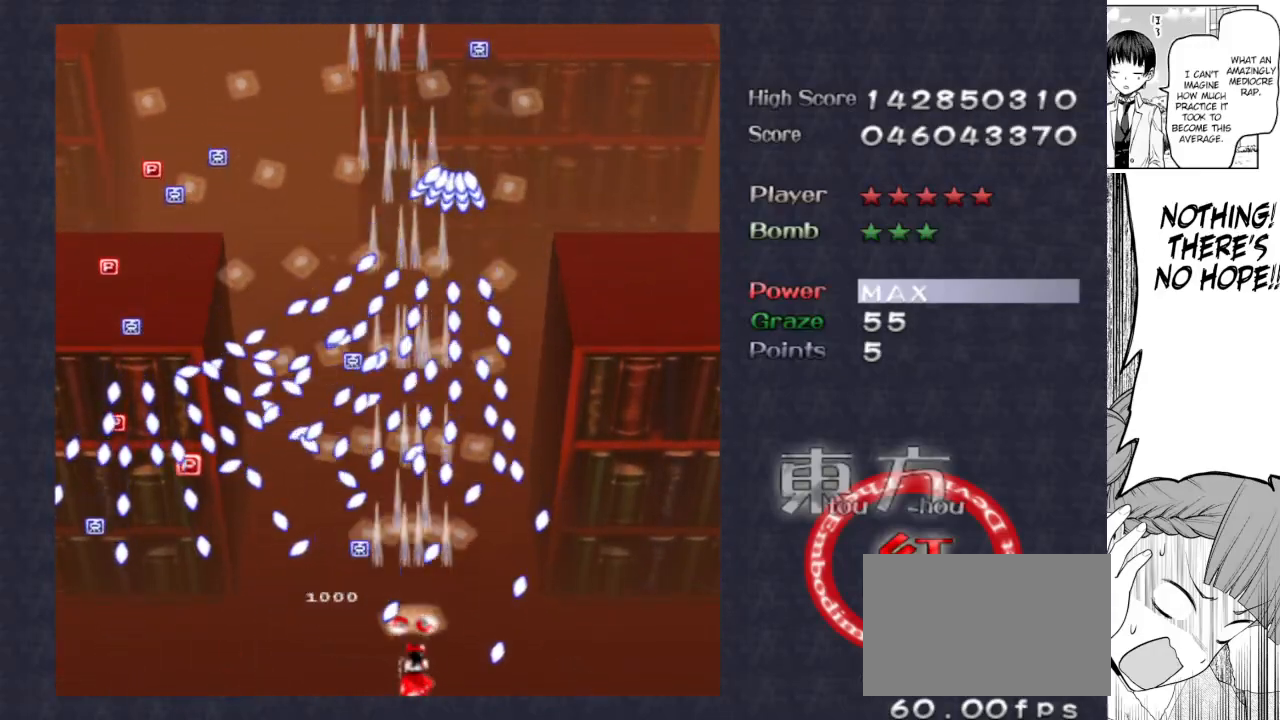
{"keys": ["focus", "shoot"], "events": [[167, "right", "down"], [217, "right", "up"]]}
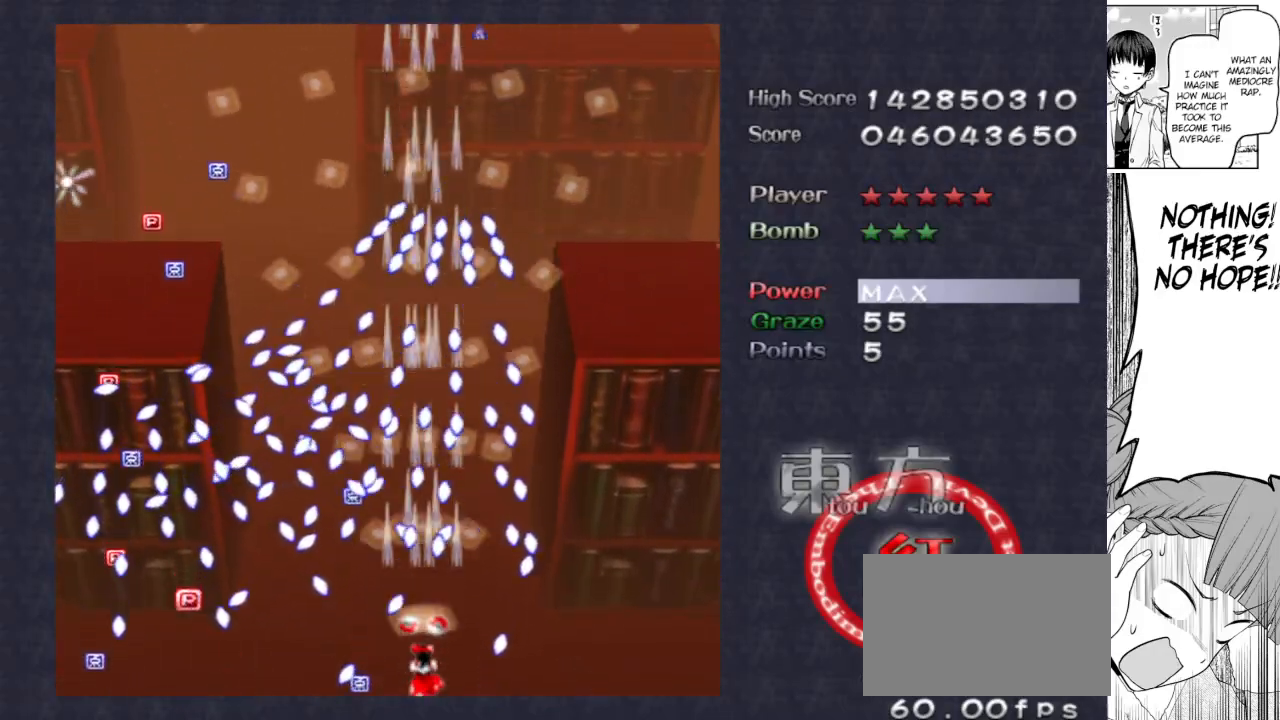
{"keys": ["focus", "right", "shoot"], "events": [[100, "right", "down"], [133, "right", "up"], [467, "right", "down"]]}
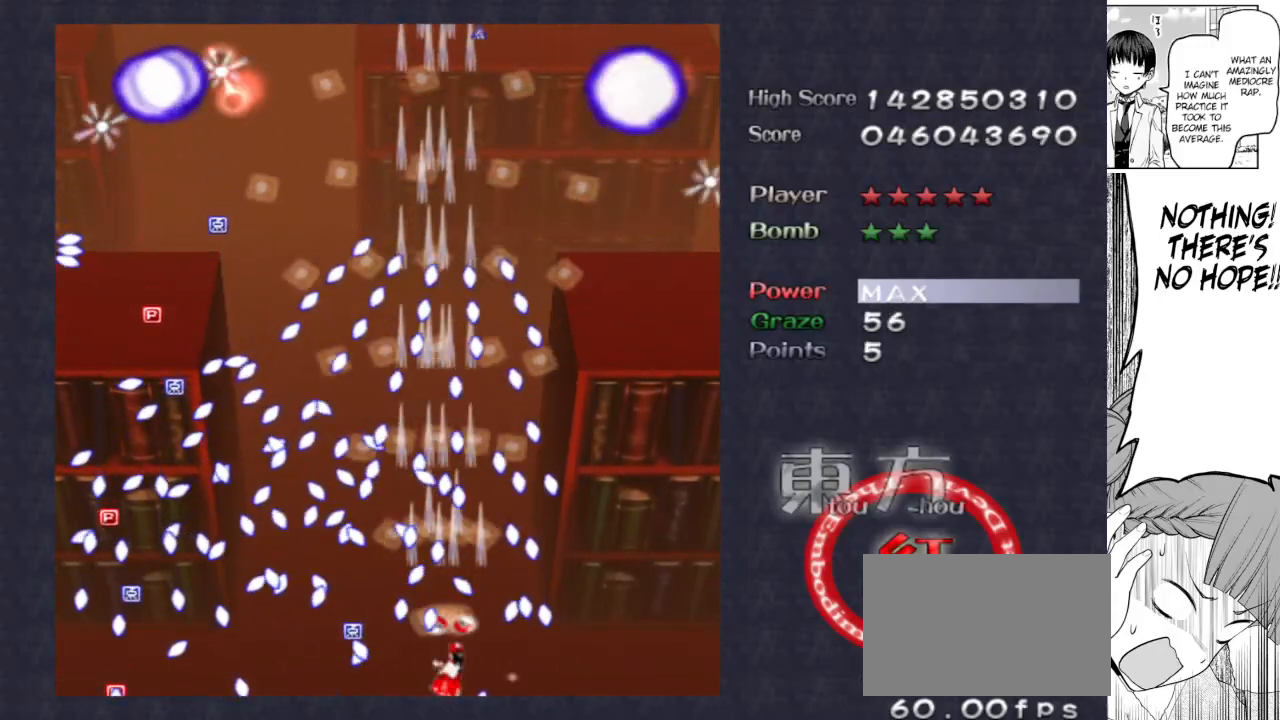
{"keys": ["focus", "shoot"], "events": [[17, "right", "up"]]}
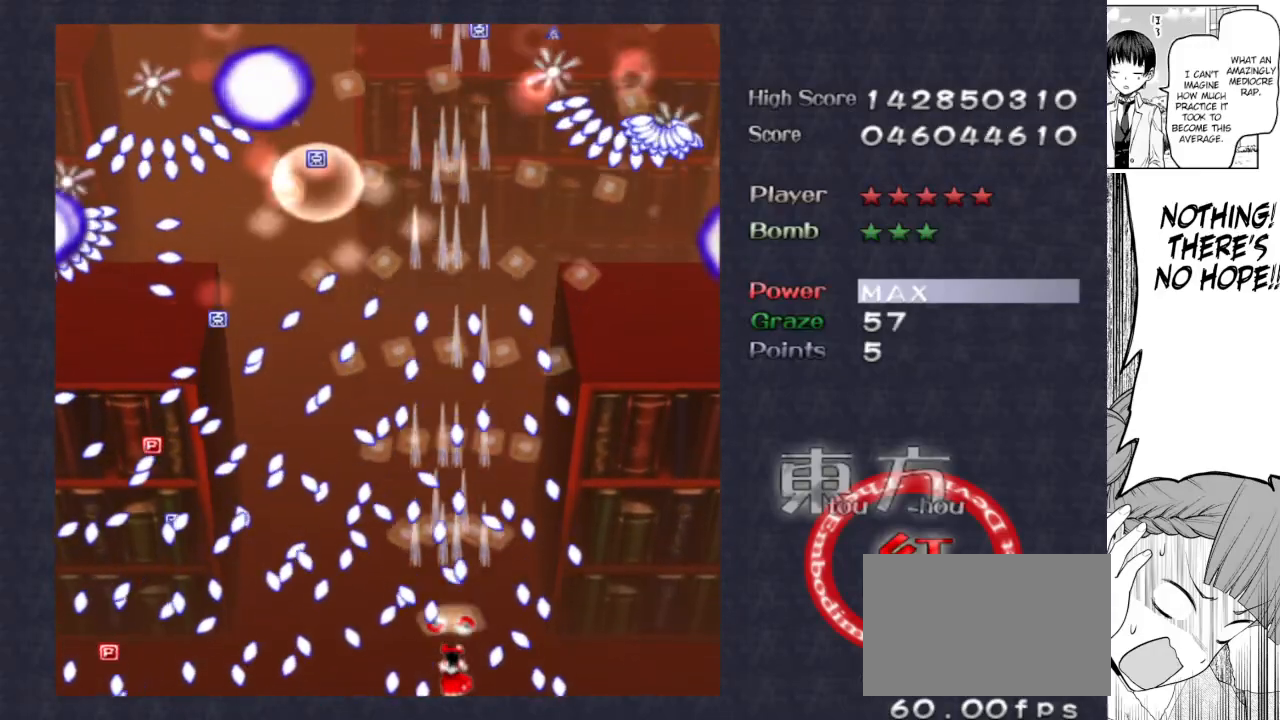
{"keys": ["focus", "right", "shoot"], "events": [[167, "right", "down"], [217, "right", "up"], [400, "right", "down"]]}
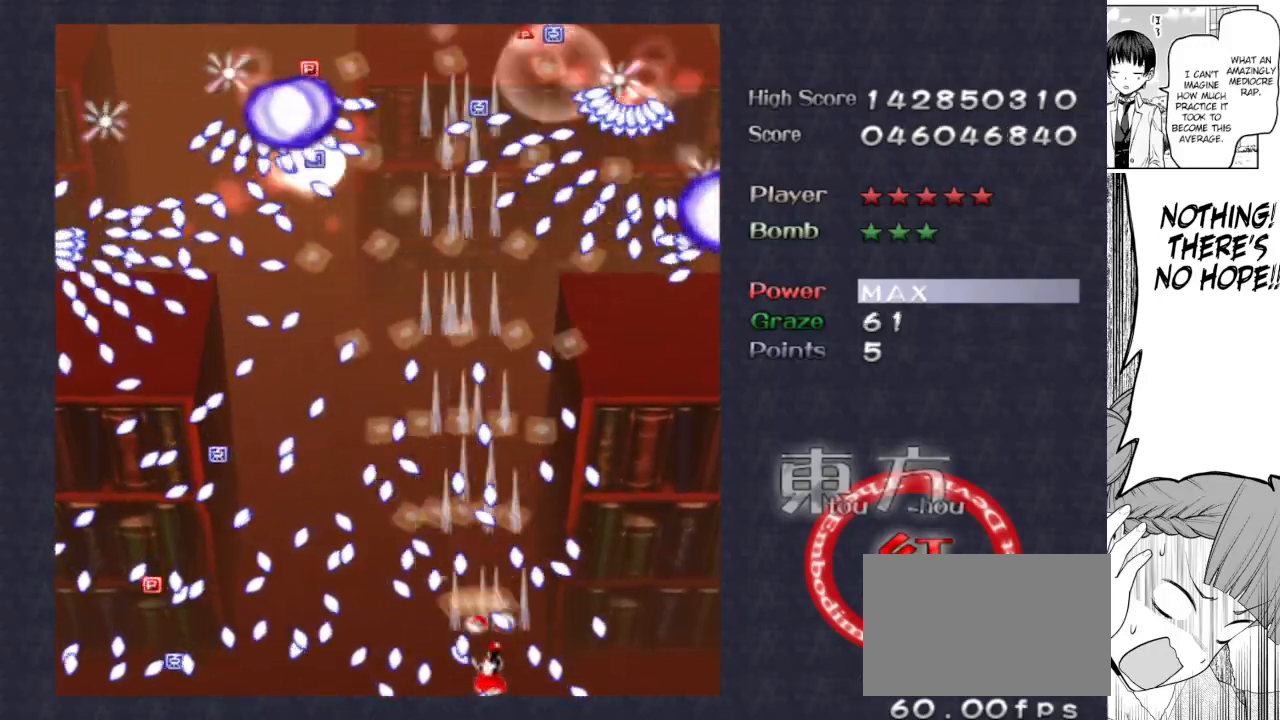
{"keys": ["focus", "shoot"], "events": [[33, "up", "down"], [100, "right", "up"], [133, "left", "down"], [133, "up", "up"], [183, "left", "up"]]}
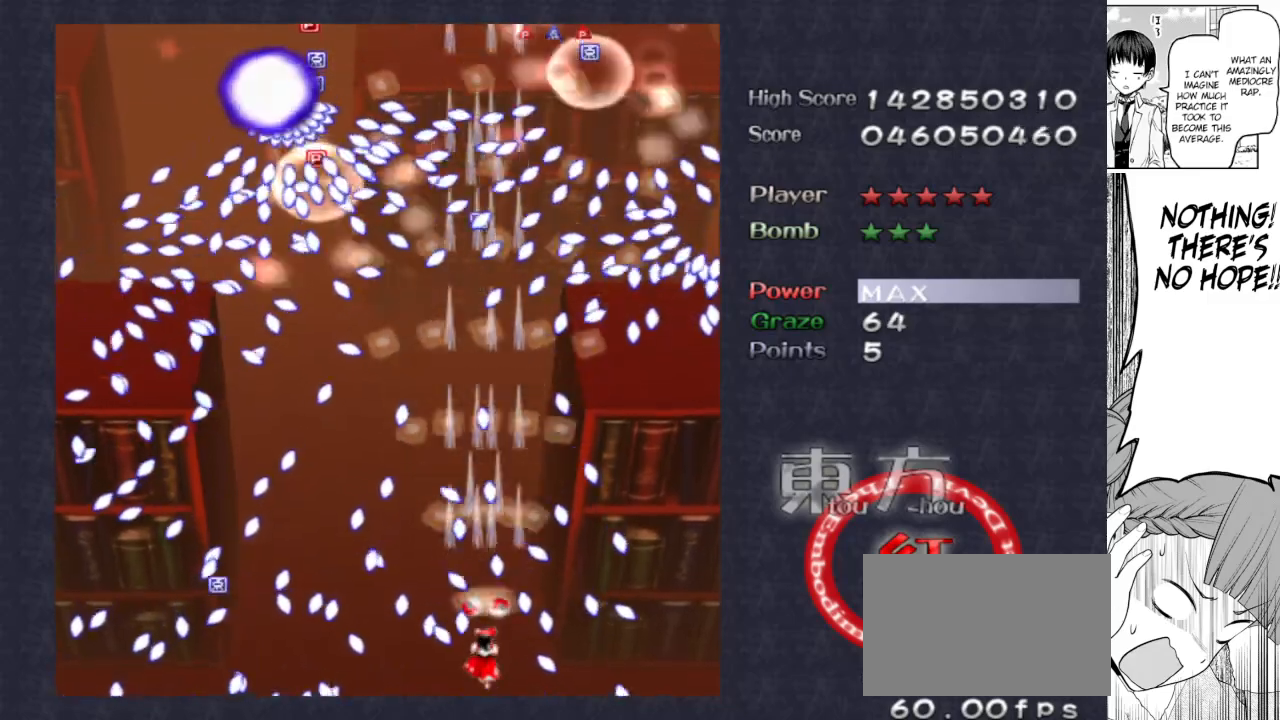
{"keys": ["focus", "shoot"], "events": [[67, "up", "down"], [117, "up", "up"], [350, "left", "down"], [383, "down", "down"], [433, "down", "up"], [433, "left", "up"]]}
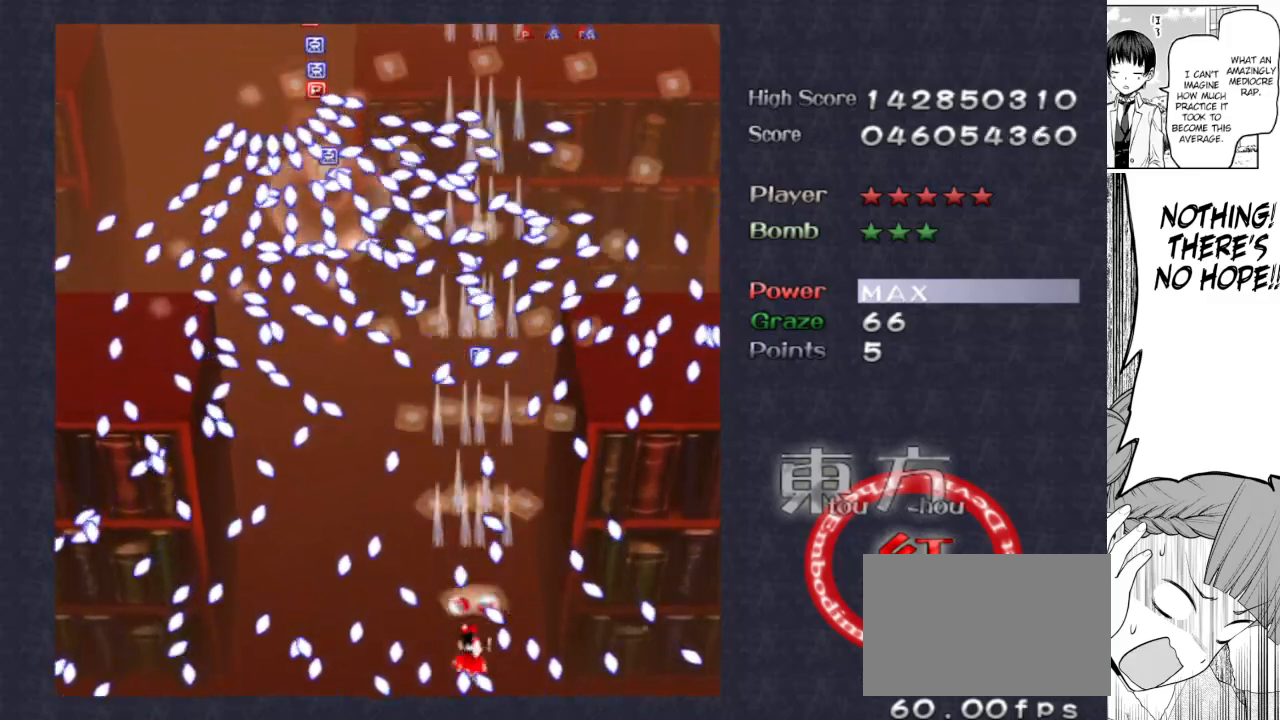
{"keys": ["focus", "shoot"], "events": [[300, "right", "down"], [367, "right", "up"]]}
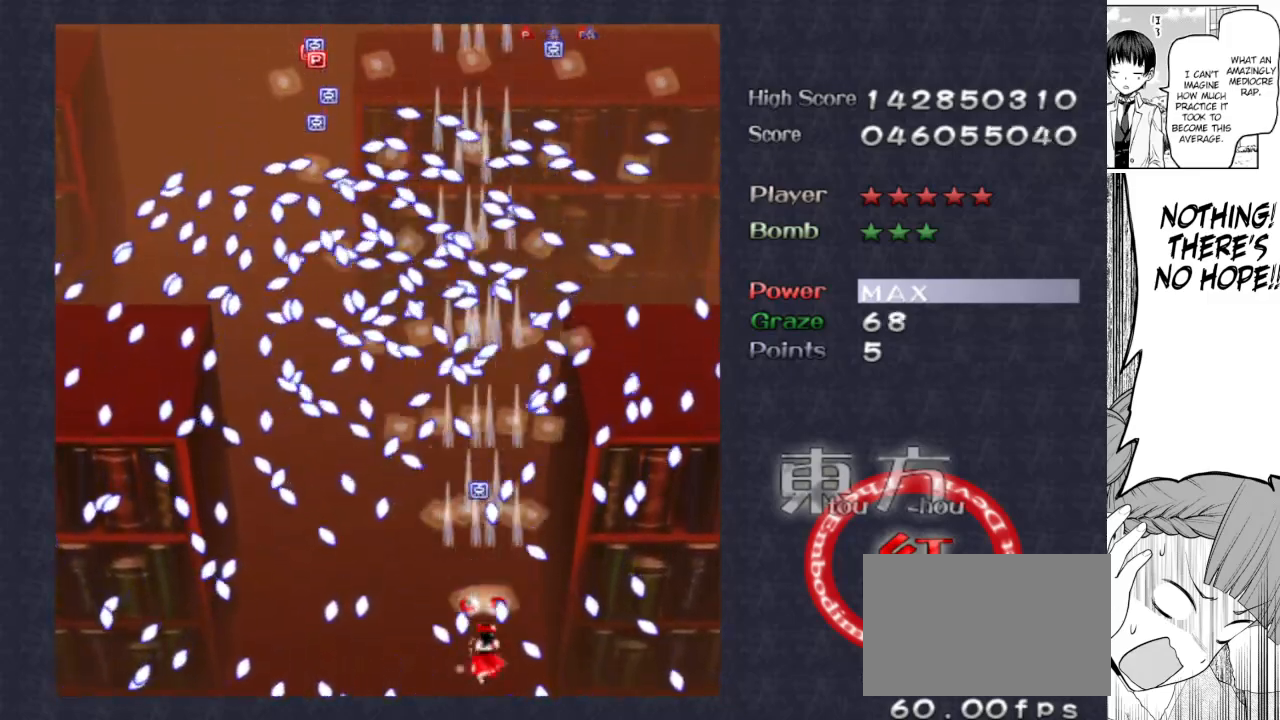
{"keys": ["focus", "right", "shoot"], "events": [[50, "up", "down"], [183, "up", "up"], [467, "right", "down"]]}
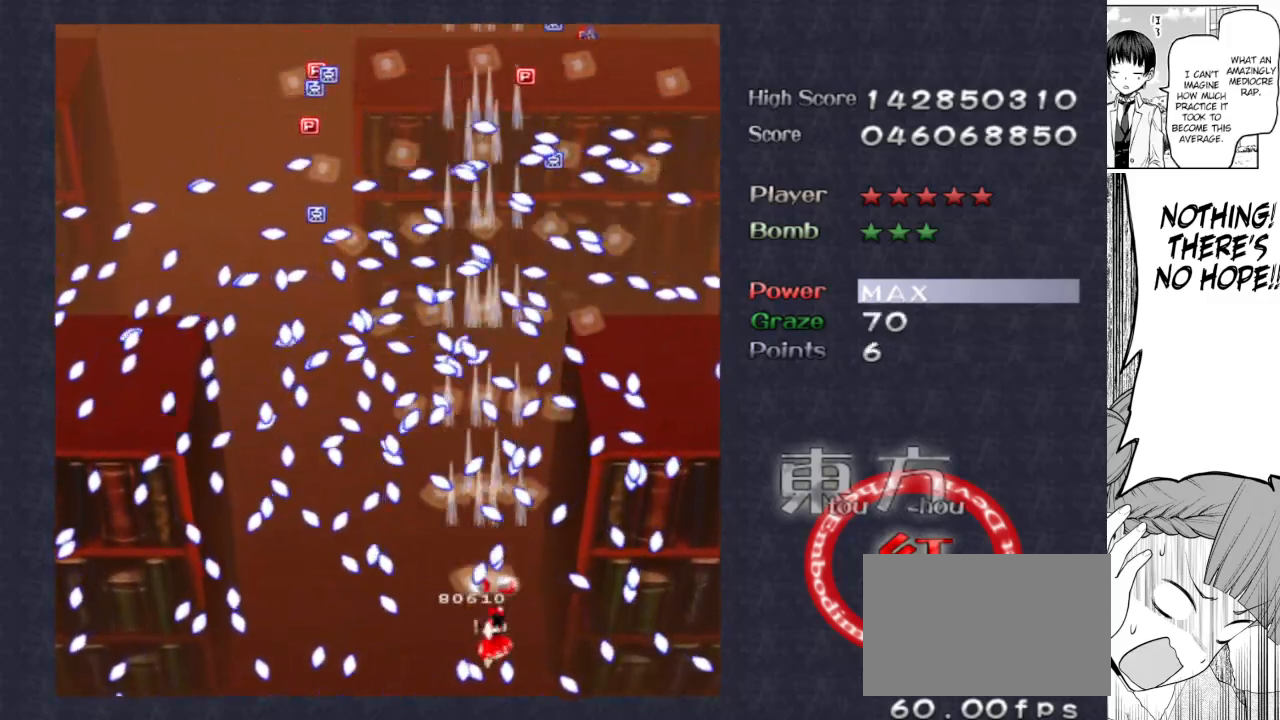
{"keys": ["focus", "right", "shoot"], "events": [[17, "down", "down"], [50, "down", "up"], [50, "right", "up"], [200, "right", "down"], [250, "down", "down"], [300, "down", "up"], [300, "right", "up"], [433, "right", "down"]]}
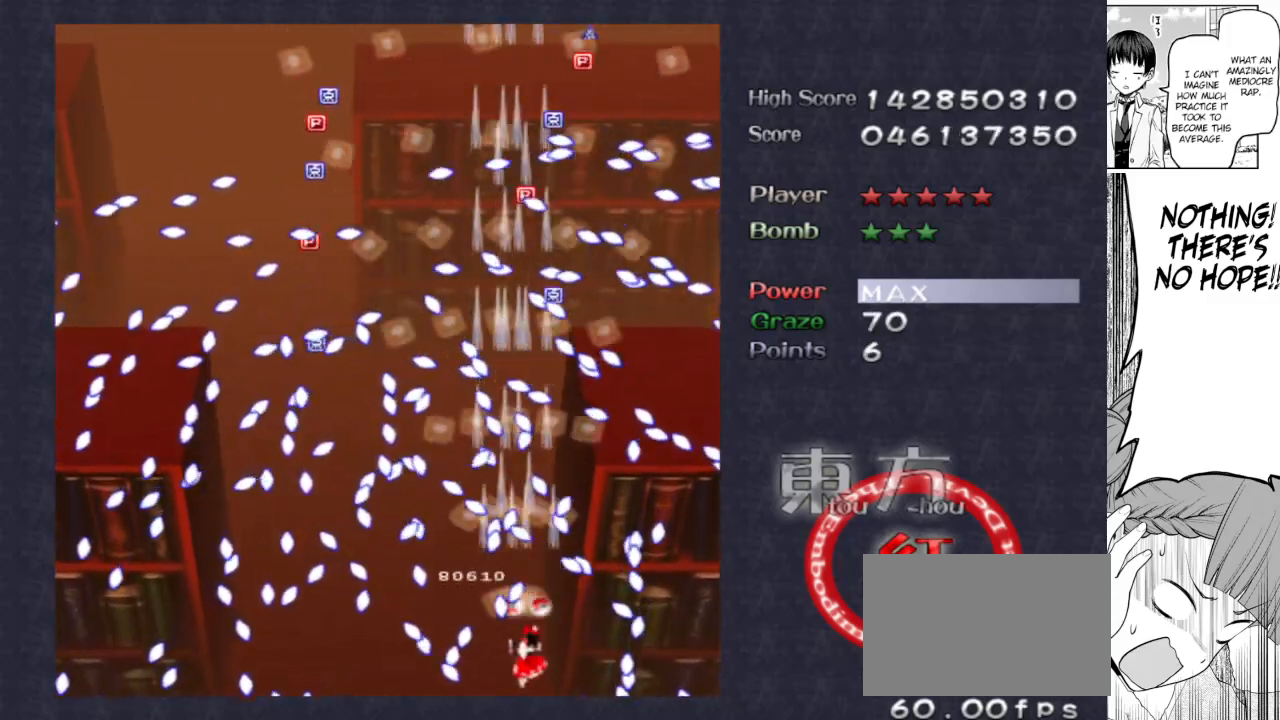
{"keys": ["focus", "shoot"], "events": [[33, "right", "up"]]}
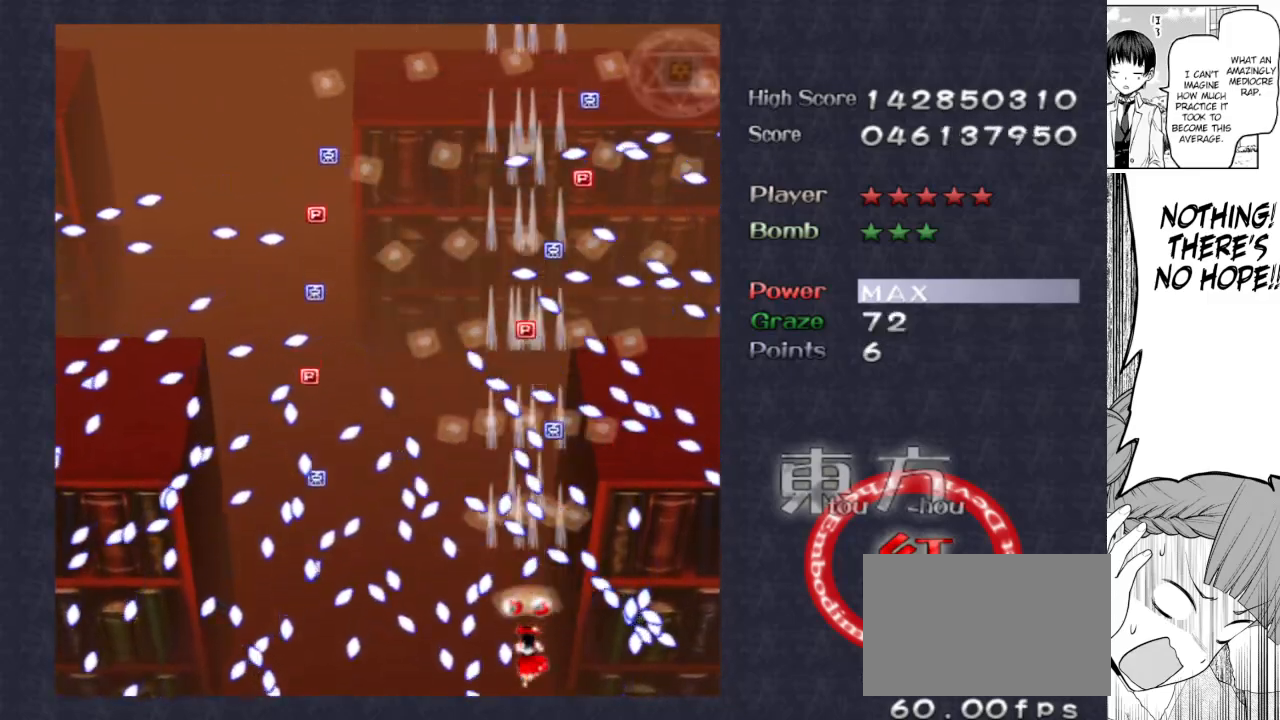
{"keys": ["focus", "shoot"], "events": []}
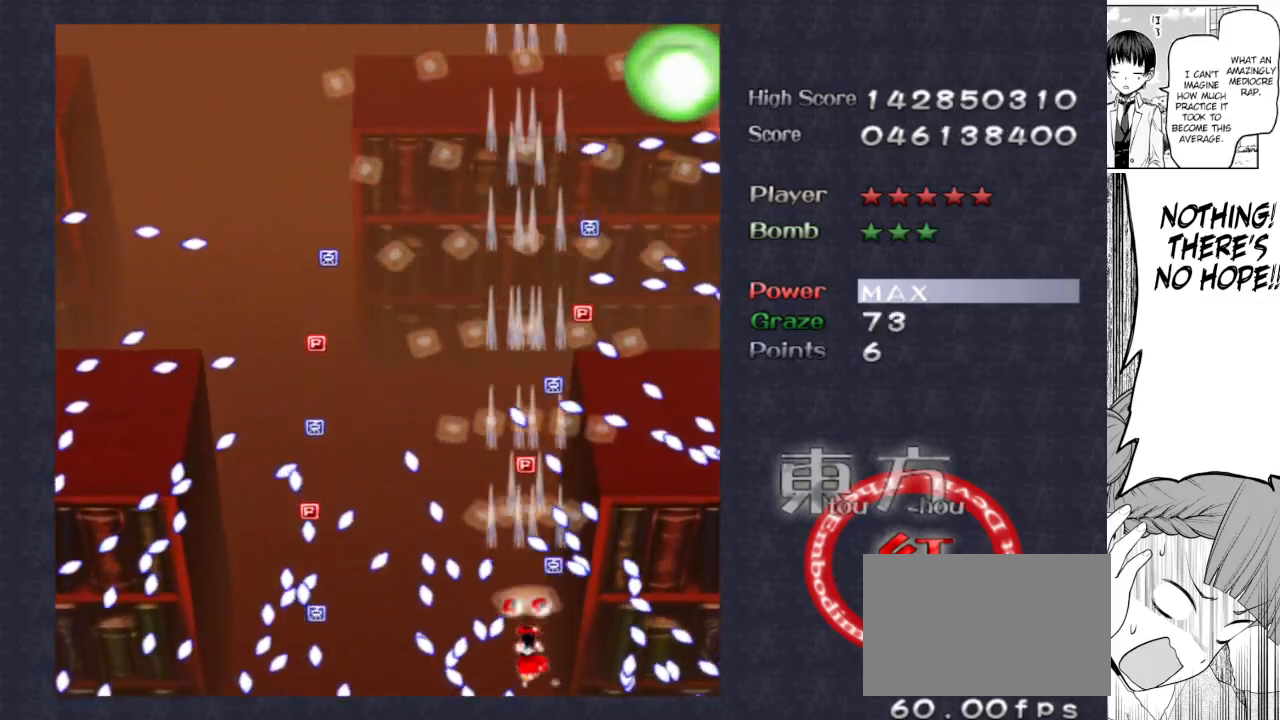
{"keys": ["focus", "shoot"], "events": [[17, "up", "down"], [150, "up", "up"]]}
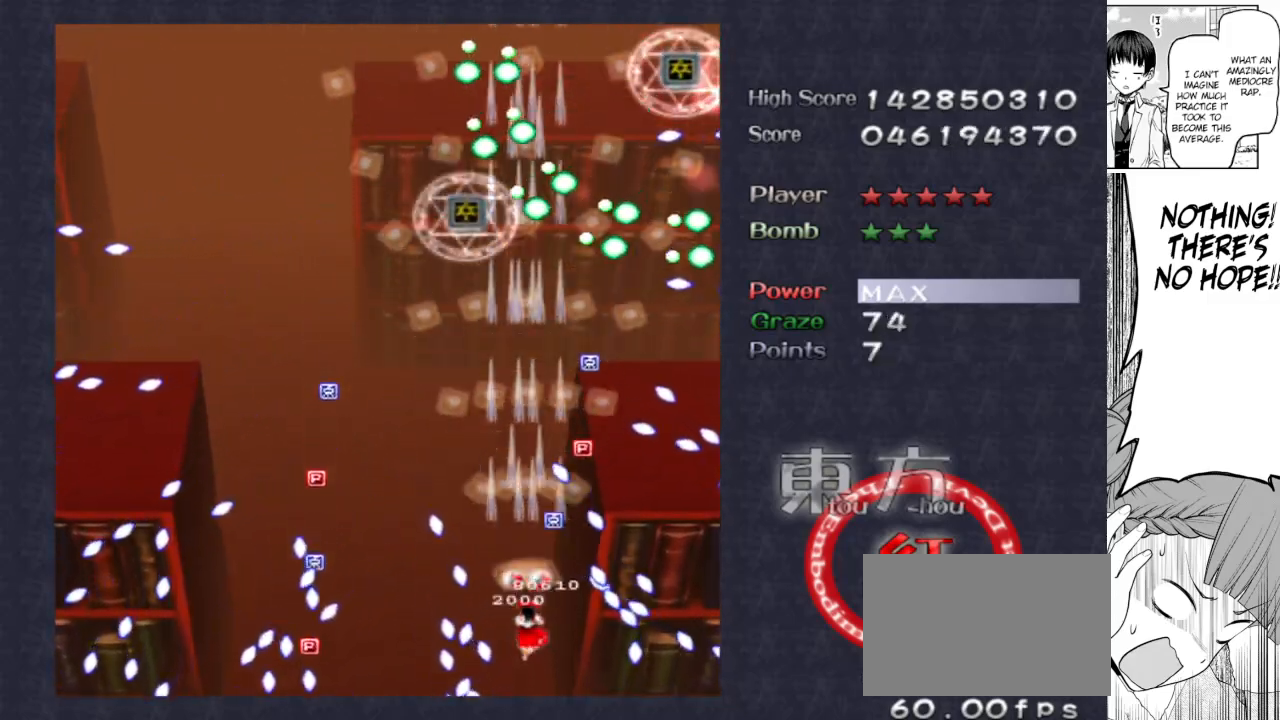
{"keys": ["focus", "left", "shoot", "up"], "events": [[33, "up", "down"], [167, "left", "down"]]}
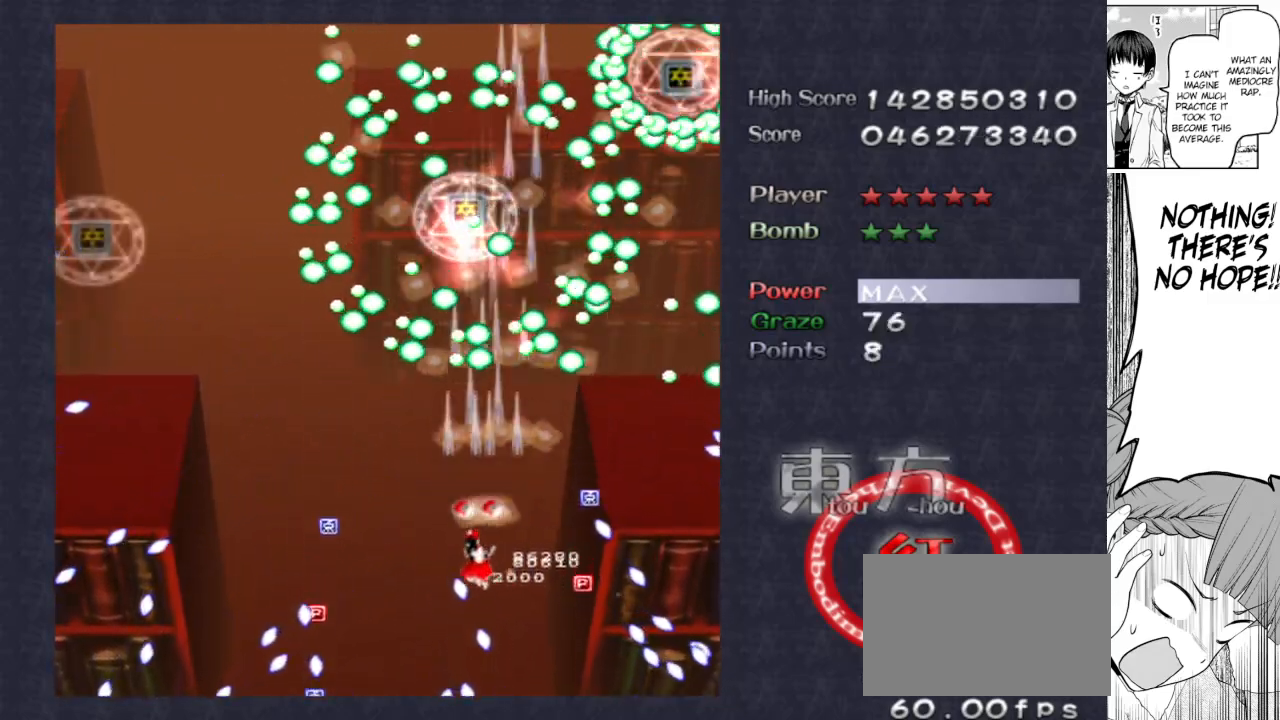
{"keys": ["down", "focus", "shoot"], "events": [[100, "left", "up"], [100, "up", "up"], [283, "down", "down"]]}
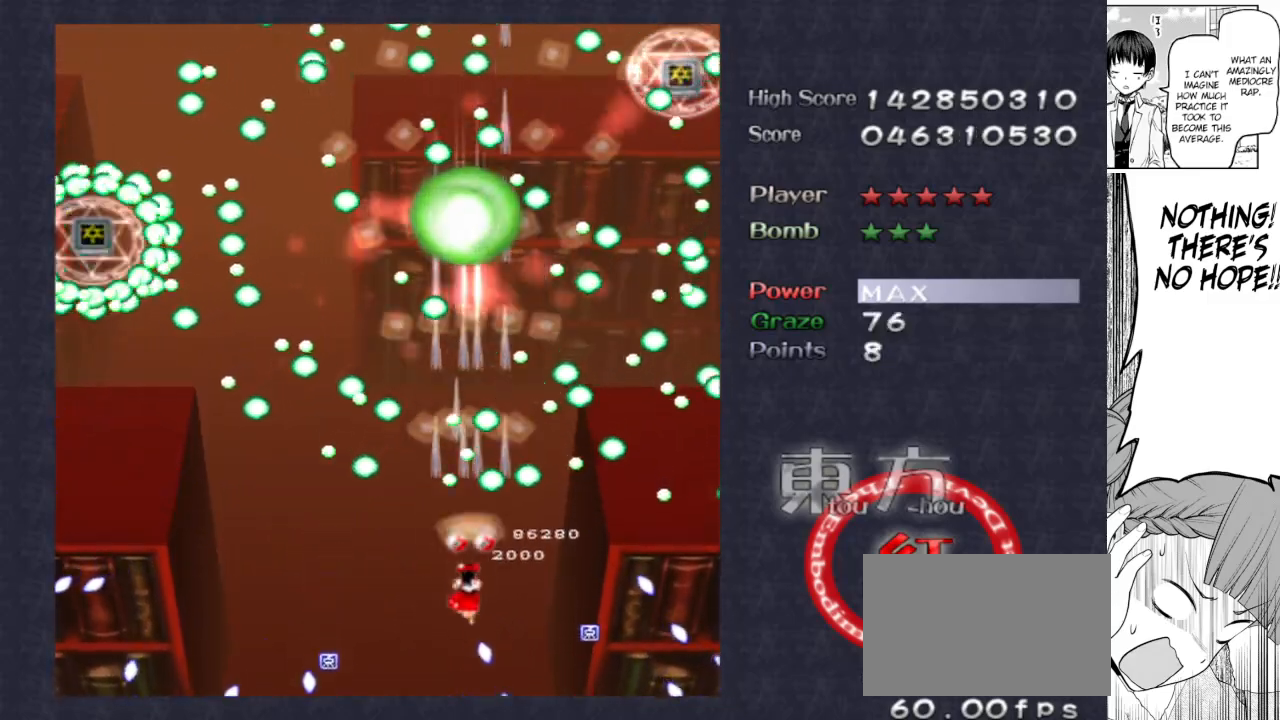
{"keys": ["focus", "shoot"], "events": [[17, "left", "down"], [67, "down", "up"], [100, "left", "up"], [250, "up", "down"], [300, "right", "down"], [400, "right", "up"], [483, "up", "up"]]}
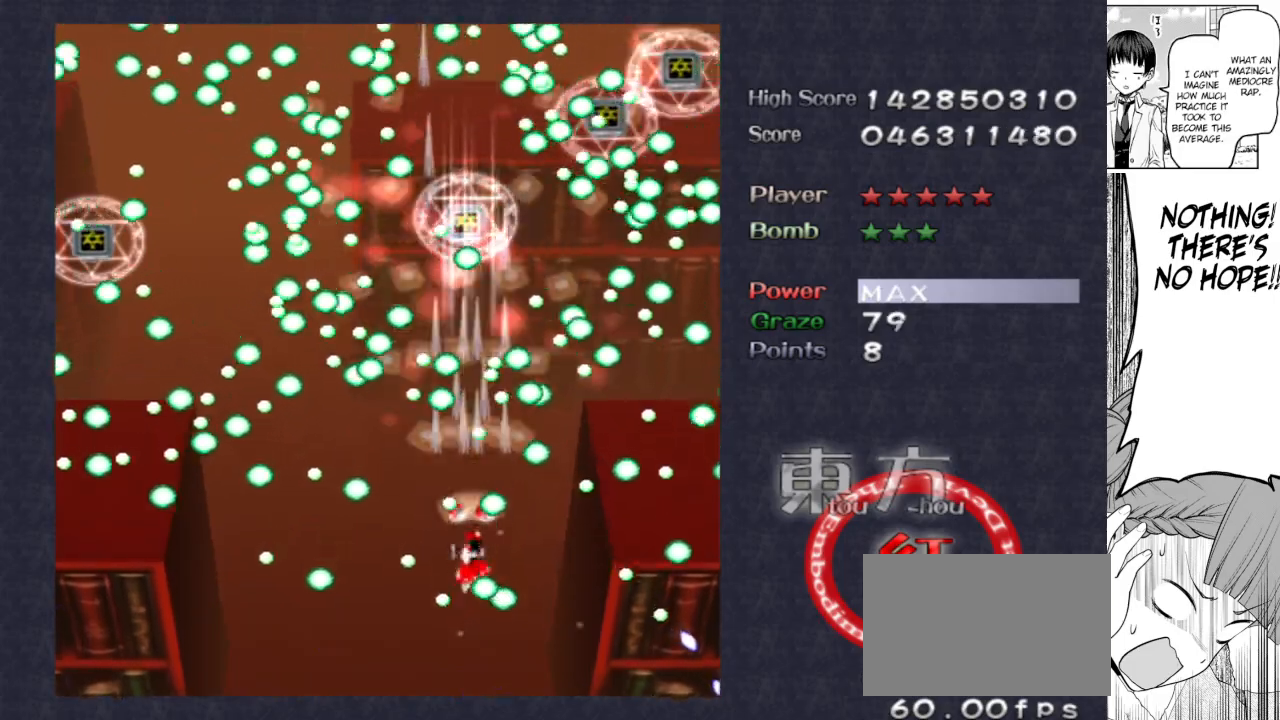
{"keys": ["down", "focus", "shoot"], "events": [[117, "down", "down"], [217, "down", "up"], [350, "up", "down"], [400, "up", "up"], [500, "down", "down"]]}
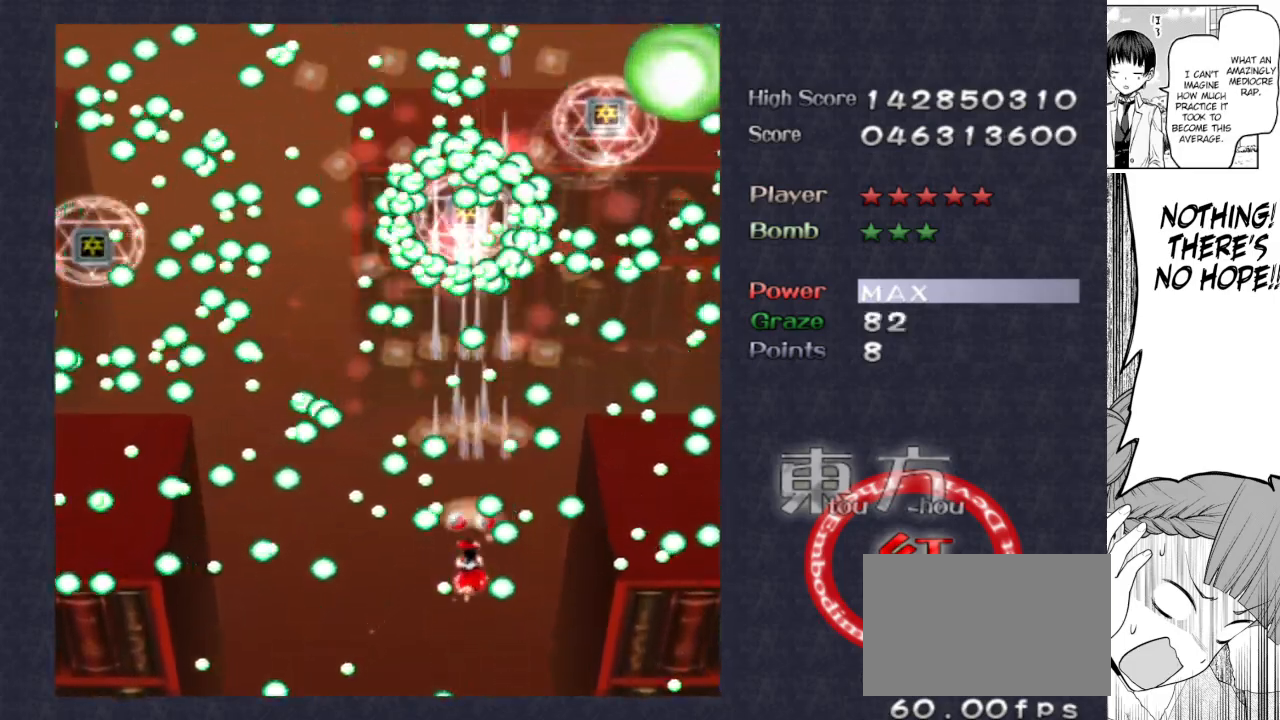
{"keys": ["focus", "right", "shoot"], "events": [[417, "focus", "up"], [417, "right", "down"], [467, "down", "up"], [467, "focus", "down"]]}
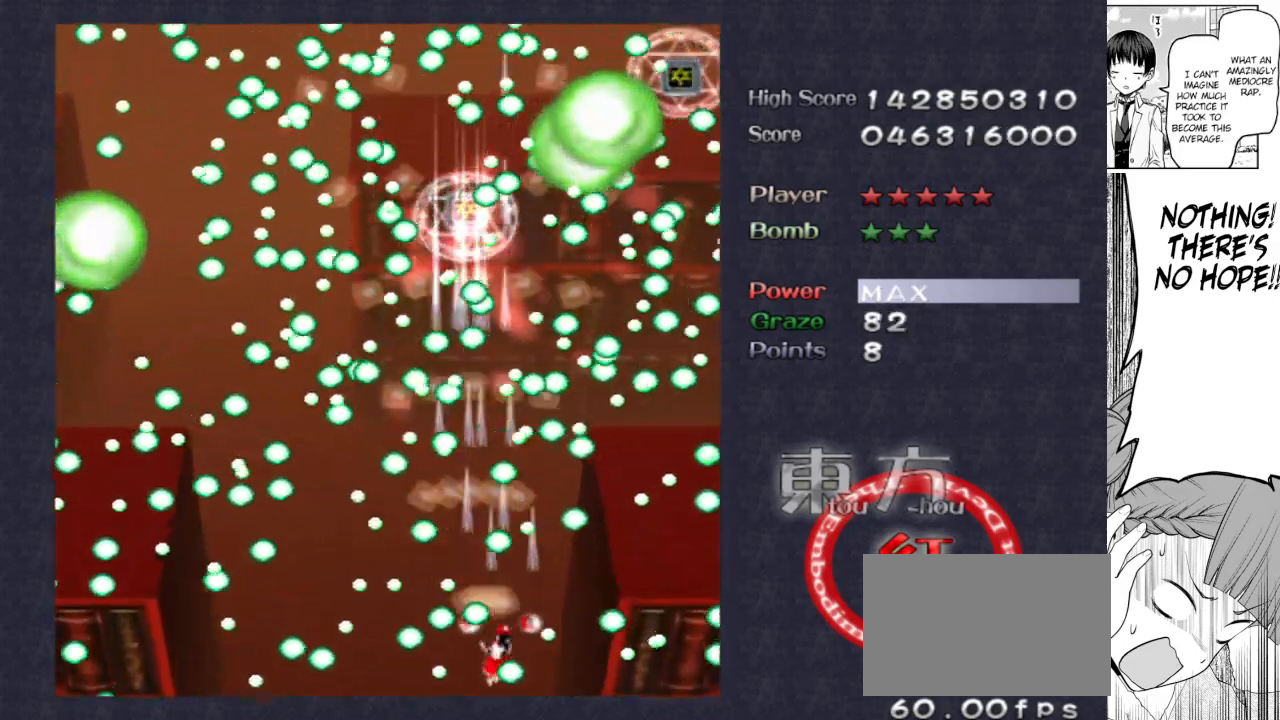
{"keys": ["down", "focus", "shoot"], "events": [[250, "right", "up"], [250, "up", "down"], [300, "left", "down"], [333, "up", "up"], [383, "focus", "up"], [483, "down", "down"], [483, "focus", "down"], [483, "left", "up"]]}
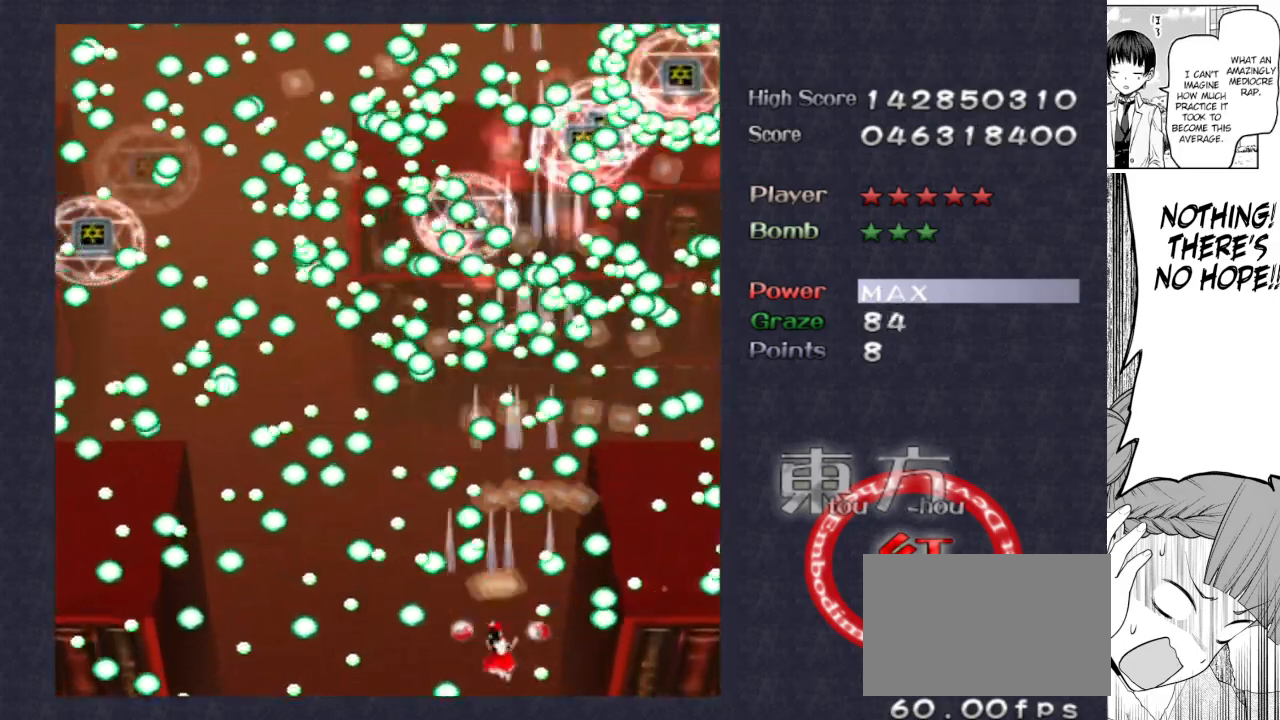
{"keys": ["down", "focus", "right", "shoot"], "events": [[83, "down", "up"], [217, "up", "down"], [317, "up", "up"], [400, "down", "down"], [400, "right", "down"]]}
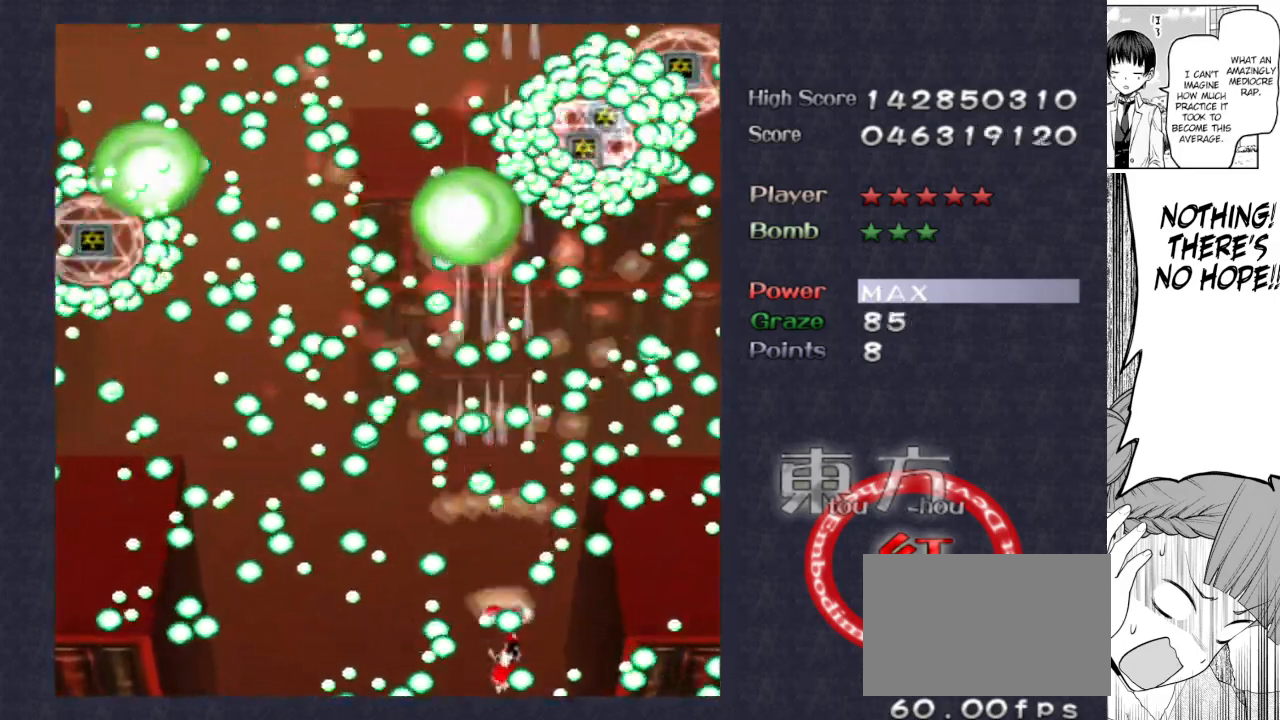
{"keys": ["down", "focus", "shoot"], "events": [[50, "down", "up"], [183, "up", "down"], [283, "left", "down"], [283, "right", "up"], [333, "up", "up"], [383, "focus", "up"], [417, "focus", "down"], [417, "left", "up"], [467, "down", "down"]]}
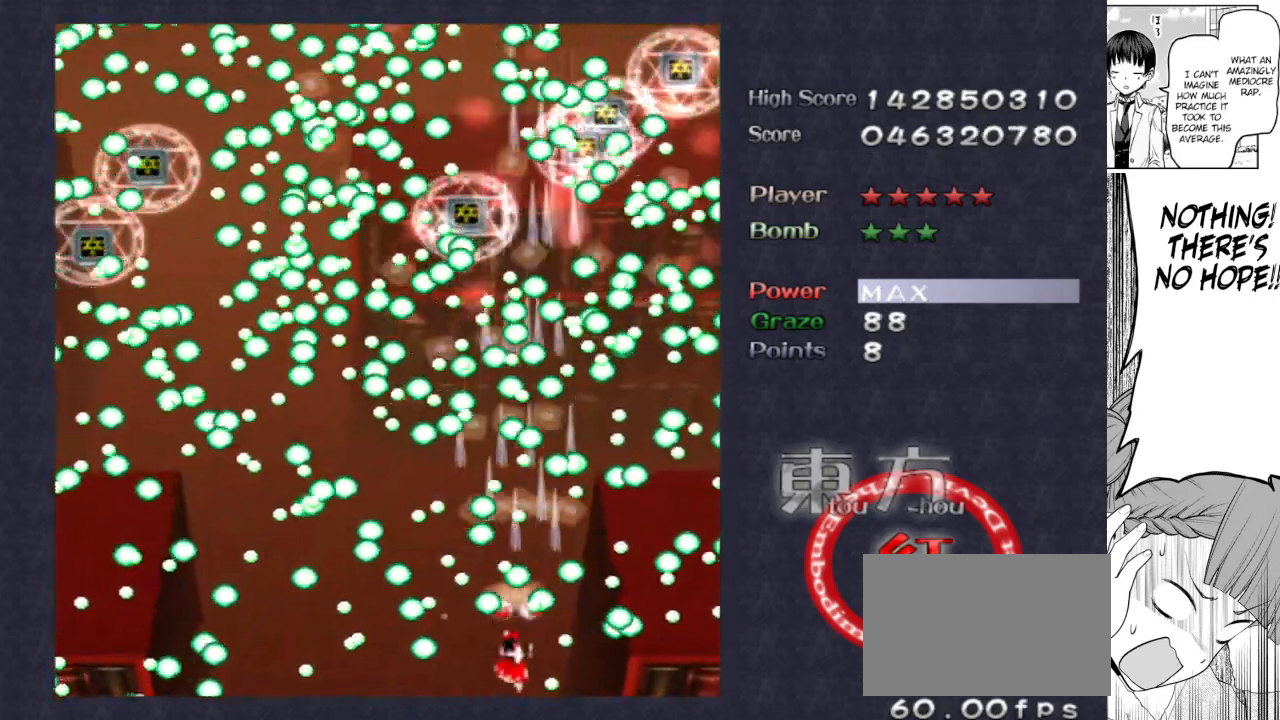
{"keys": ["focus", "right", "shoot", "up"], "events": [[100, "down", "up"], [200, "up", "down"], [283, "up", "up"], [433, "right", "down"], [483, "up", "down"]]}
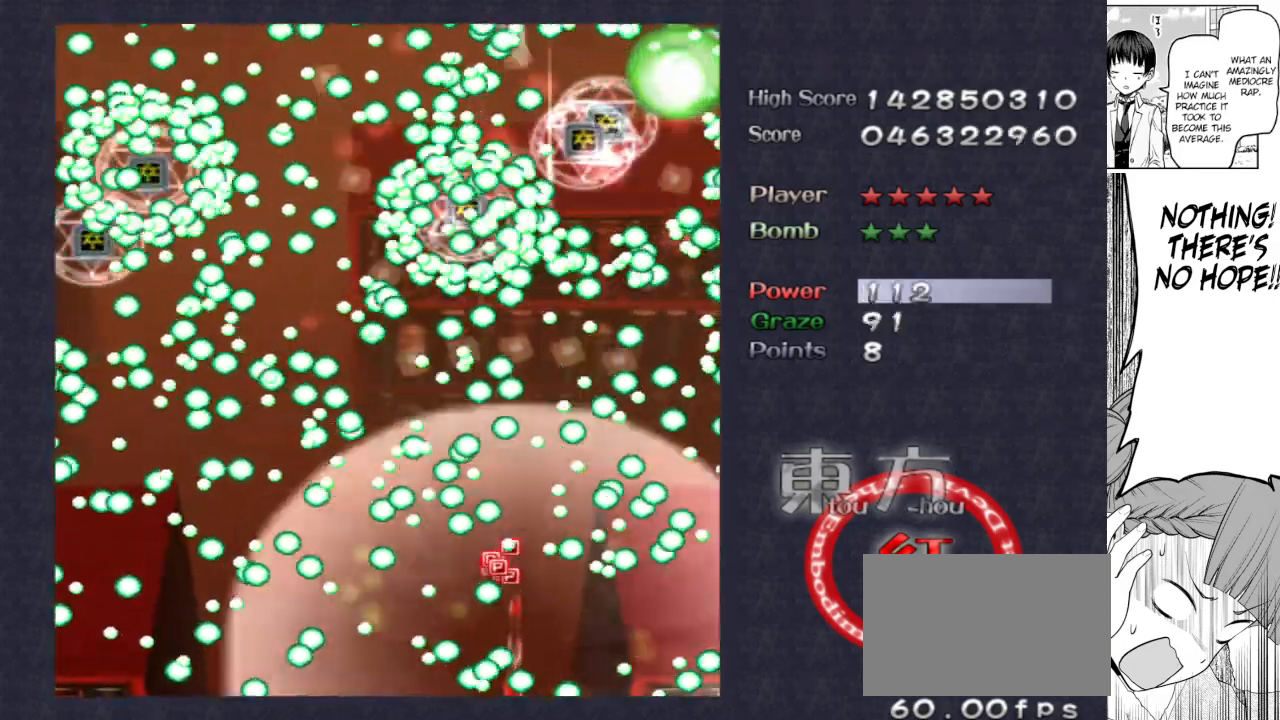
{"keys": ["shoot", "up"], "events": [[33, "right", "up"], [33, "up", "up"], [117, "focus", "up"], [117, "up", "down"]]}
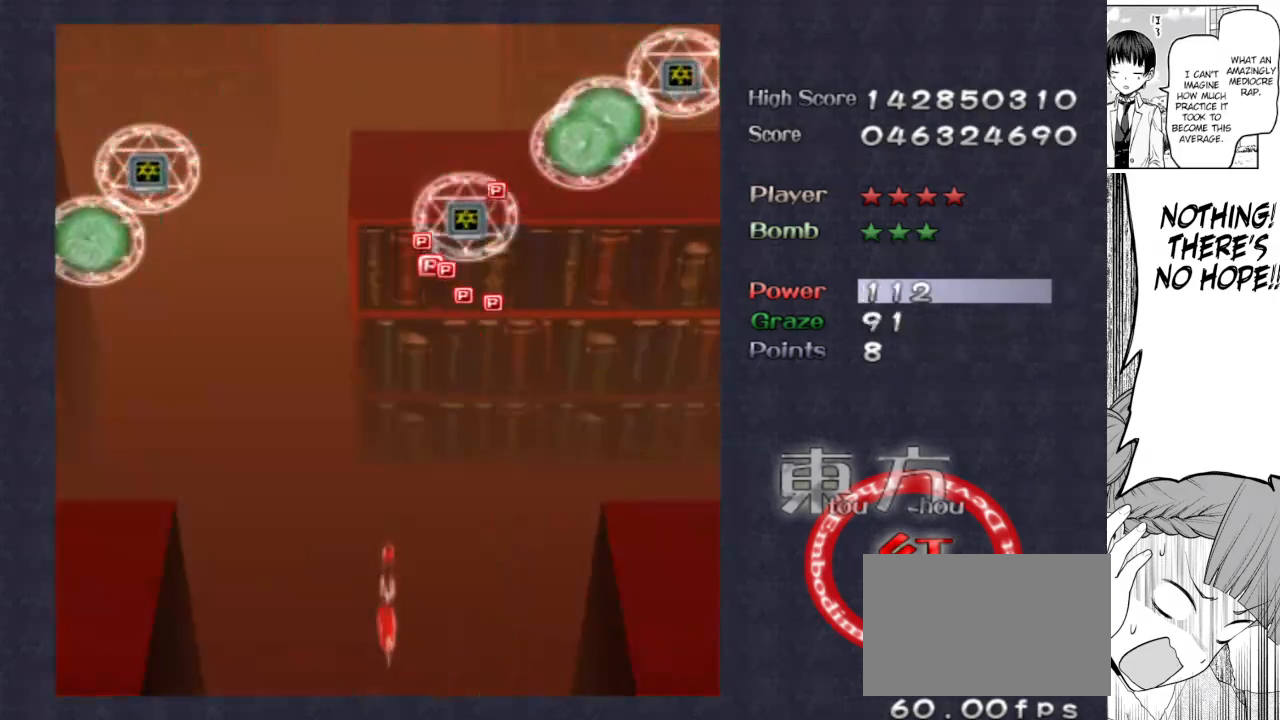
{"keys": ["shoot", "up"], "events": [[83, "right", "down"], [483, "right", "up"]]}
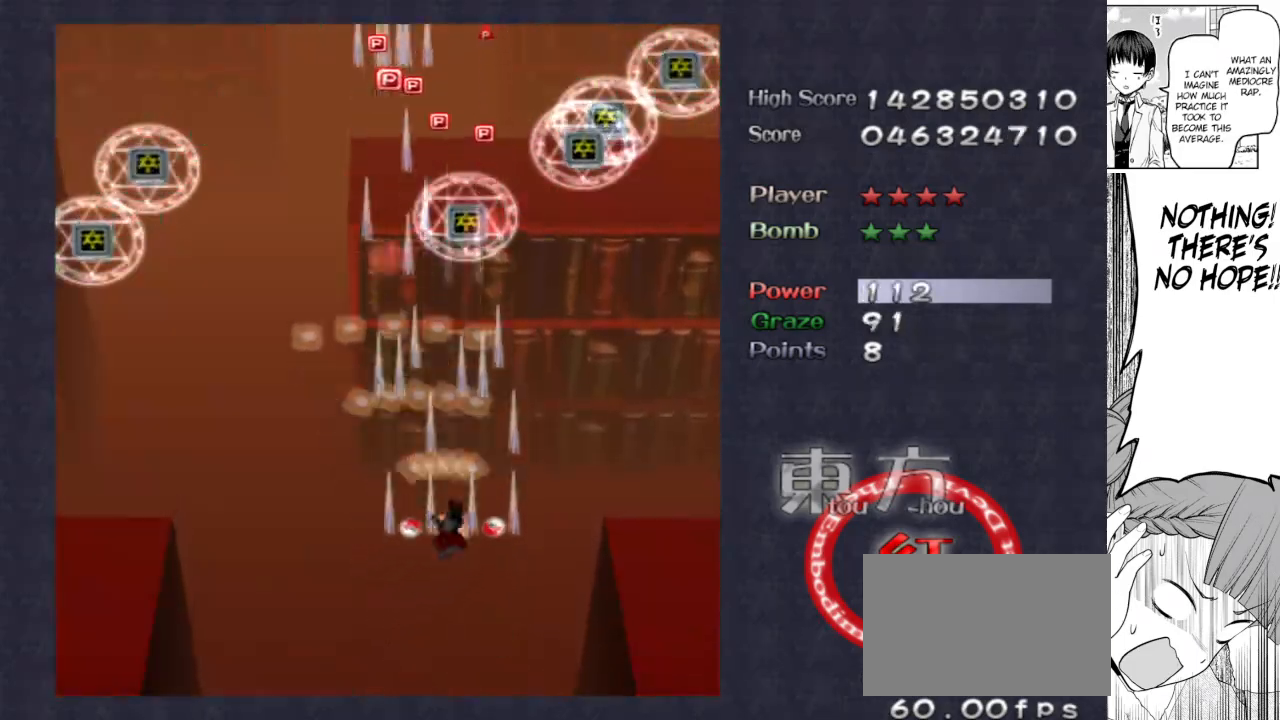
{"keys": ["focus", "shoot", "up"], "events": [[400, "focus", "down"]]}
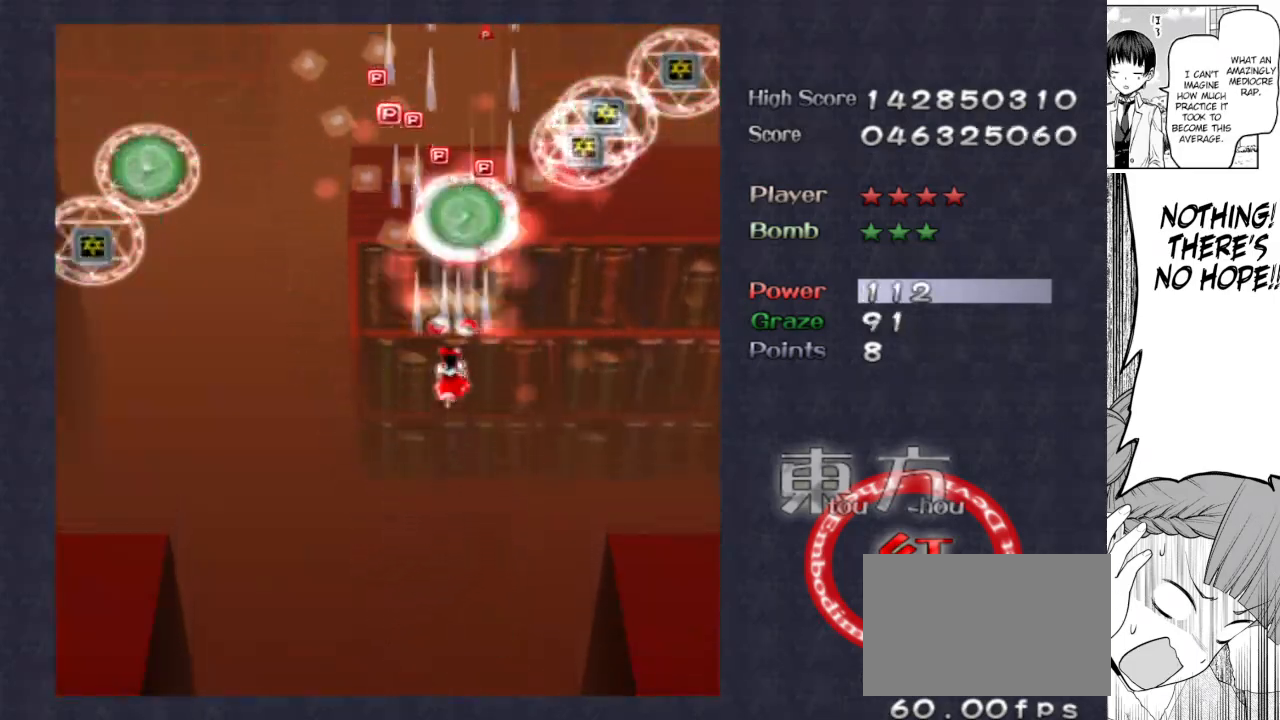
{"keys": ["focus", "shoot"], "events": [[167, "up", "up"]]}
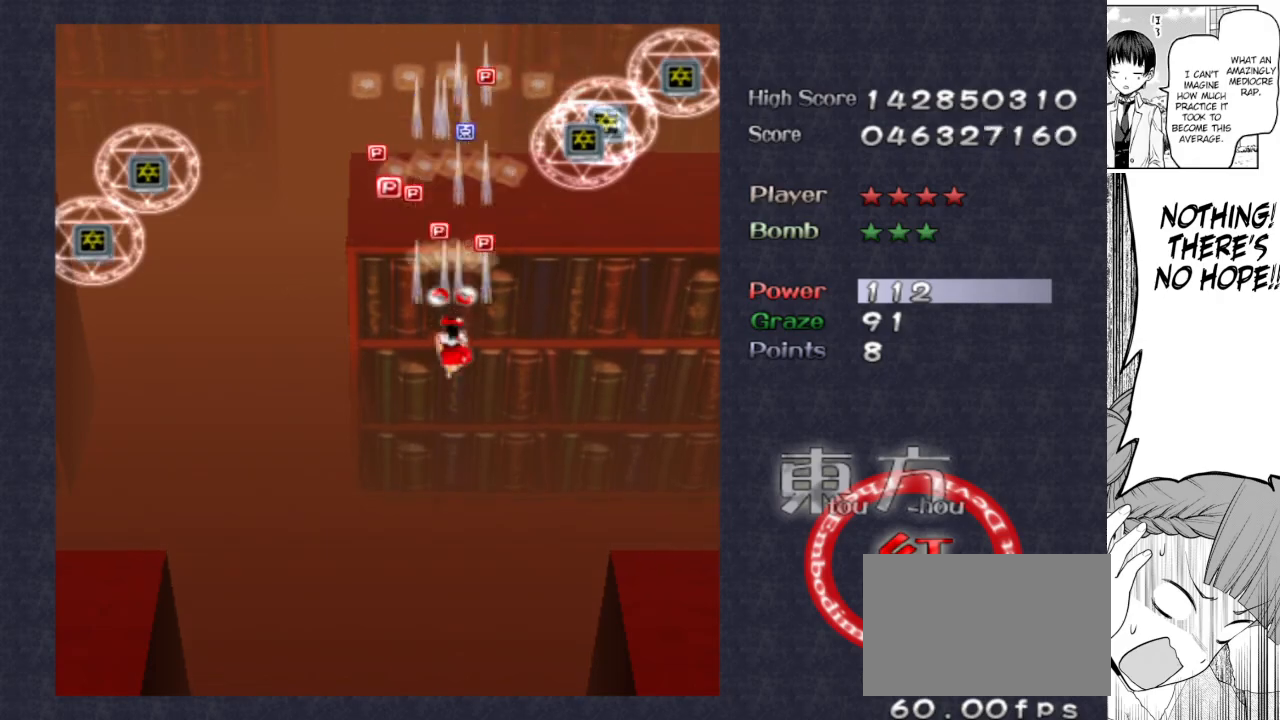
{"keys": ["left", "shoot", "up"], "events": [[133, "focus", "up"], [133, "right", "down"], [133, "up", "down"], [233, "left", "down"], [233, "right", "up"], [317, "up", "up"], [467, "up", "down"]]}
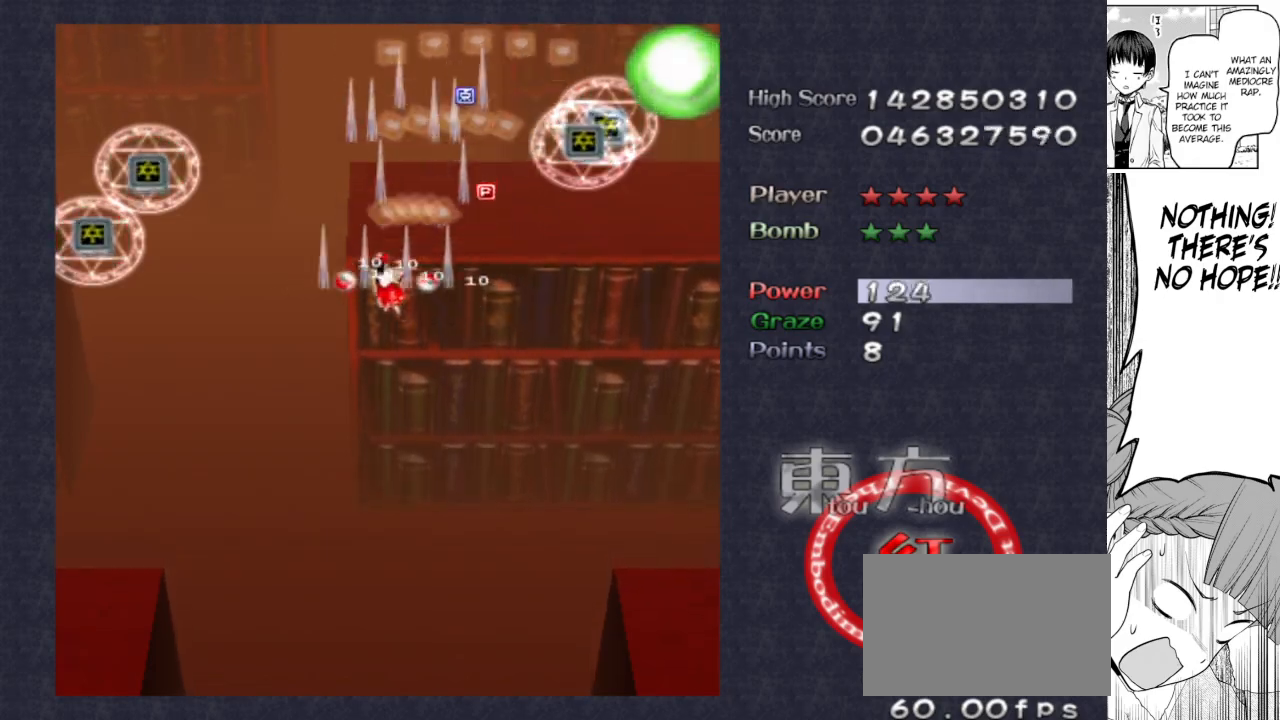
{"keys": ["down", "shoot"], "events": [[17, "left", "up"], [17, "right", "down"], [67, "up", "up"], [150, "down", "down"], [333, "right", "up"]]}
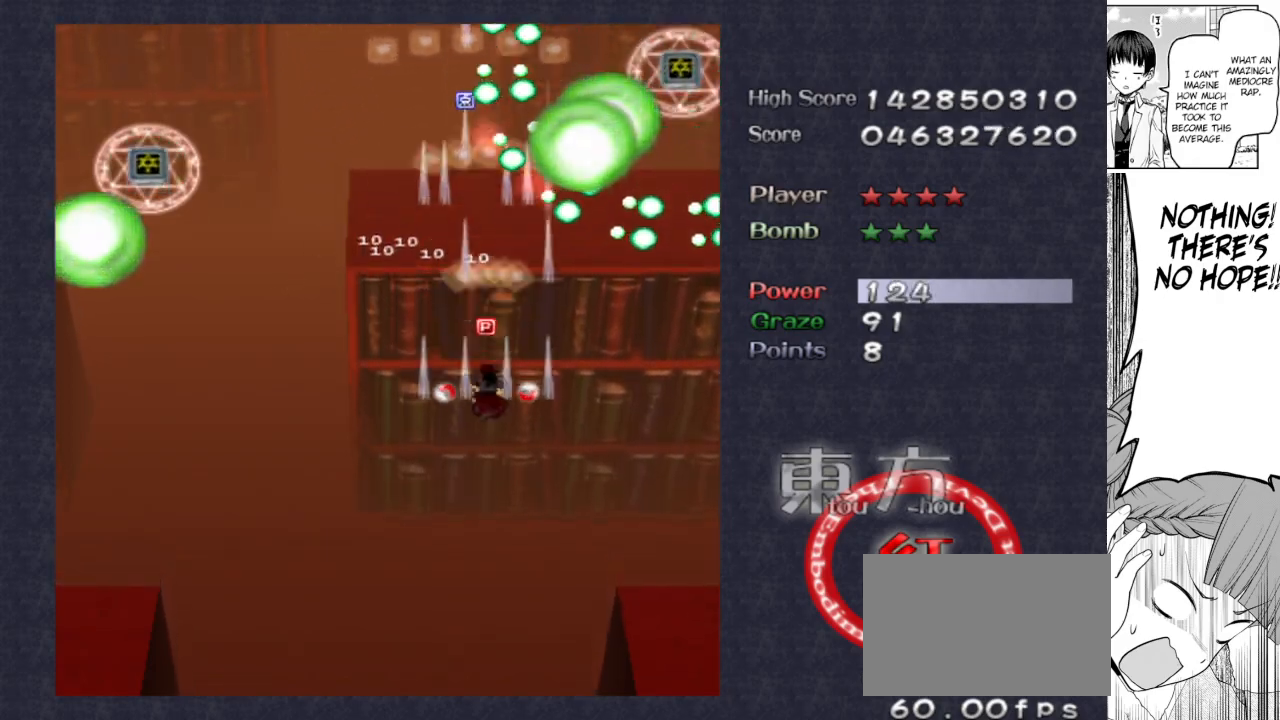
{"keys": ["right", "shoot"], "events": [[217, "left", "down"], [300, "down", "up"], [400, "left", "up"], [450, "right", "down"]]}
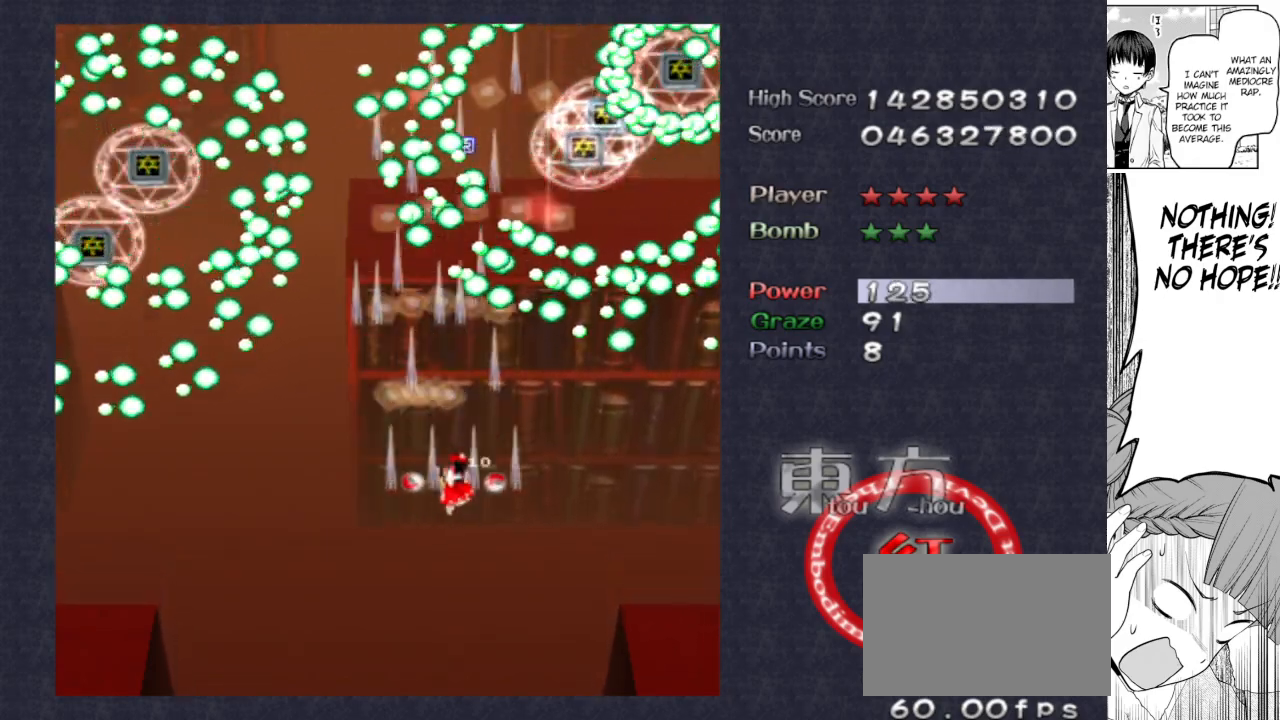
{"keys": ["focus", "shoot", "up"], "events": [[33, "down", "down"], [133, "right", "up"], [183, "left", "down"], [317, "down", "up"], [417, "up", "down"], [467, "focus", "down"], [467, "left", "up"]]}